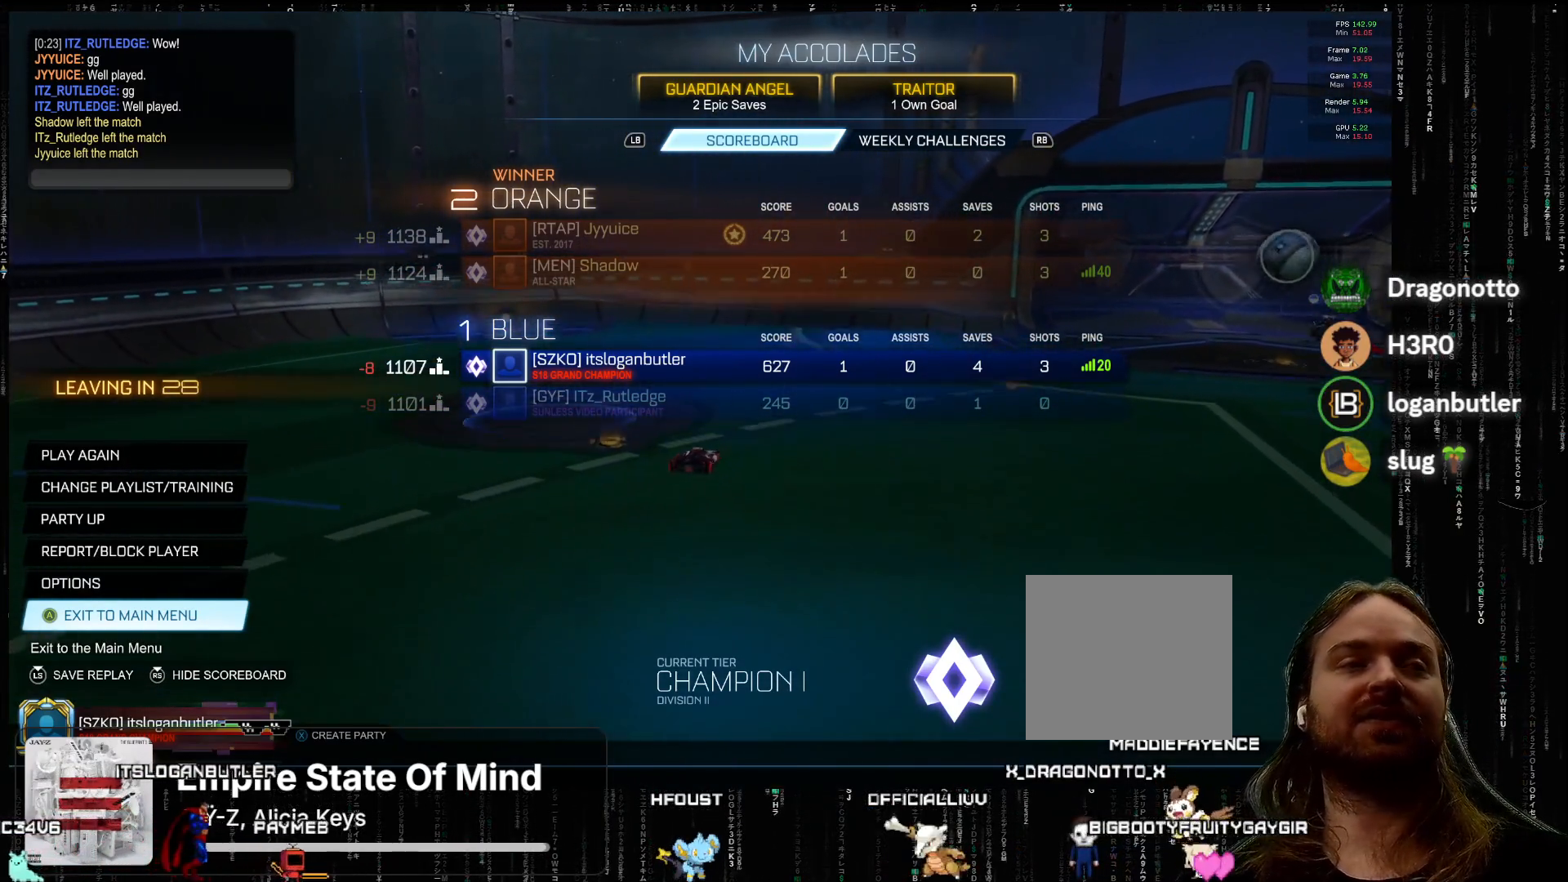
Gameplay with a controller (Xbox layout); each line is a JSON object with the inputs held at the frame after it. "events" lists button and stick changes between this image and that frame as [ms after this image, input, new state], when the widget could be followed in between. Not read: right_stick.
{"buttons": [], "left_stick": "center", "events": [[50, "A", "down"], [150, "A", "up"]]}
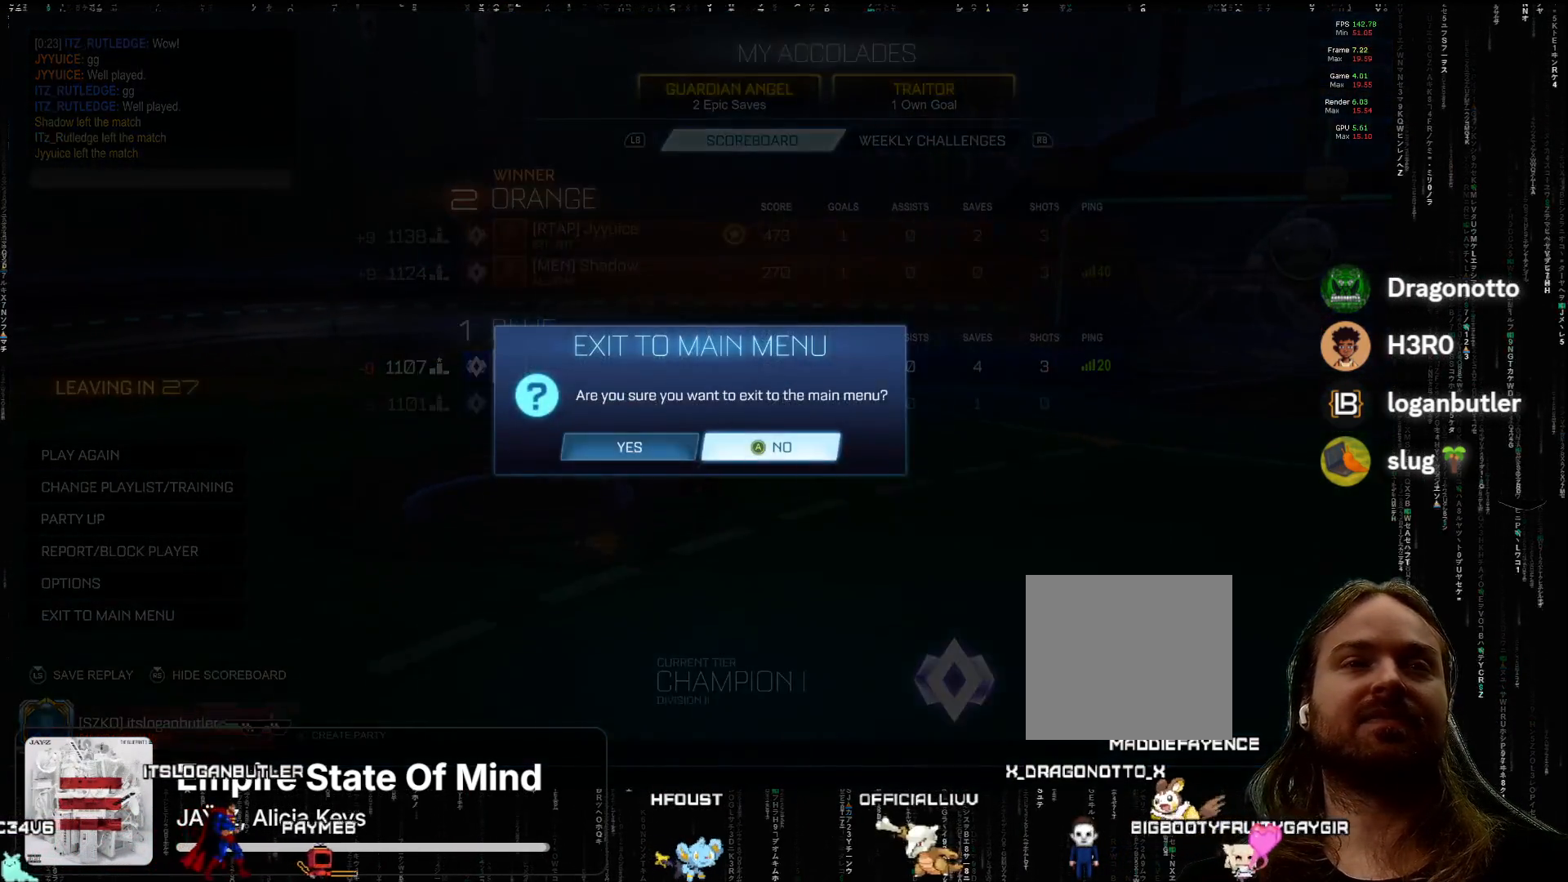
{"buttons": [], "left_stick": "center", "events": [[117, "B", "down"], [167, "B", "up"]]}
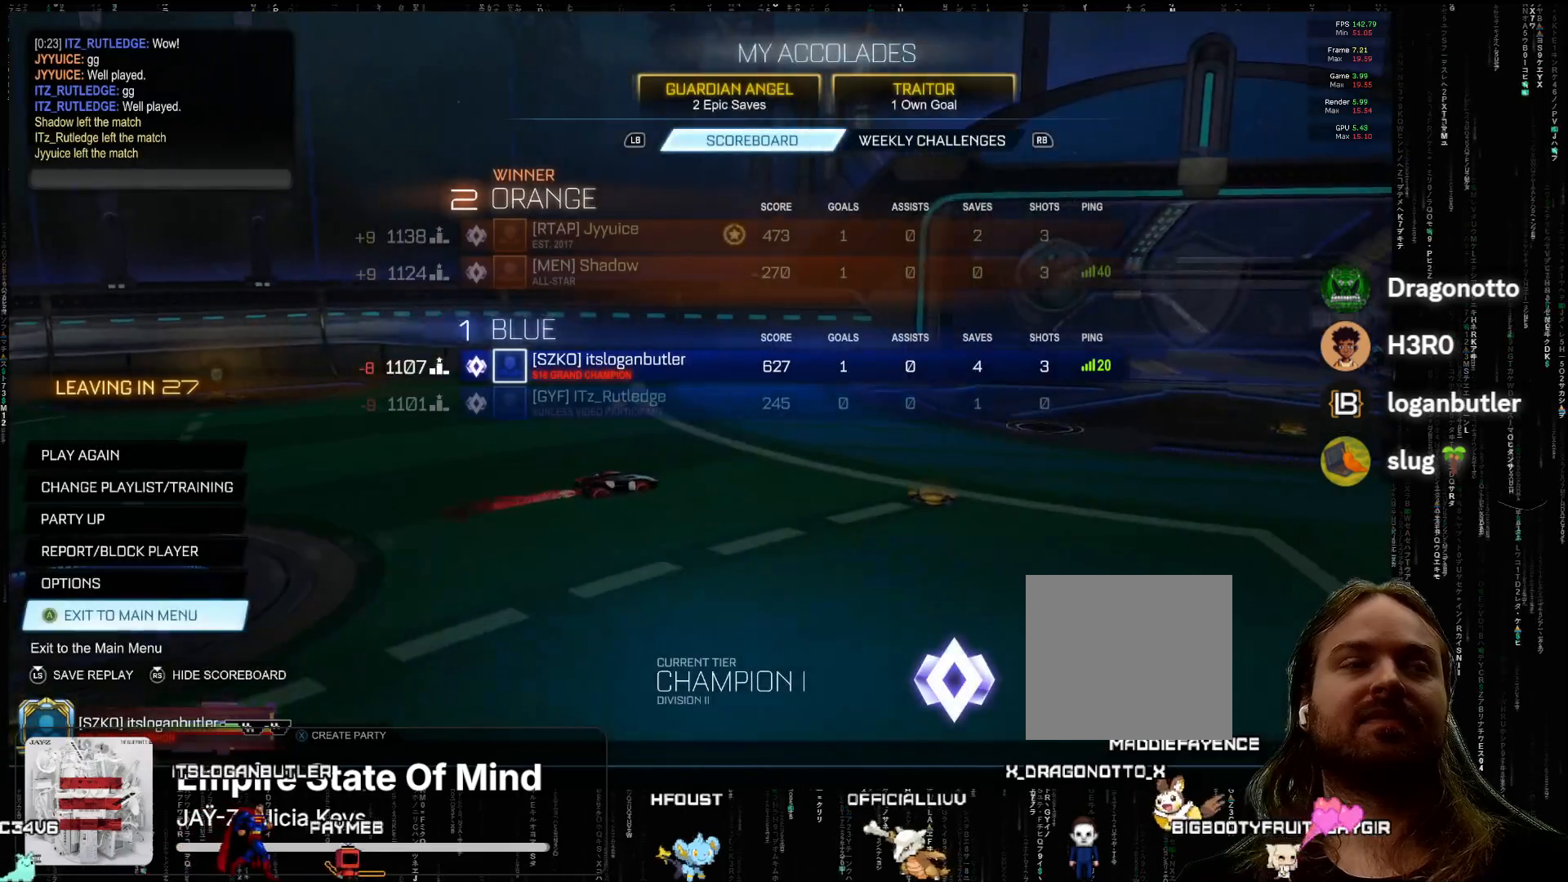
{"buttons": ["DPAD_LEFT"], "left_stick": "center", "events": [[33, "A", "down"], [100, "A", "up"], [433, "DPAD_LEFT", "down"]]}
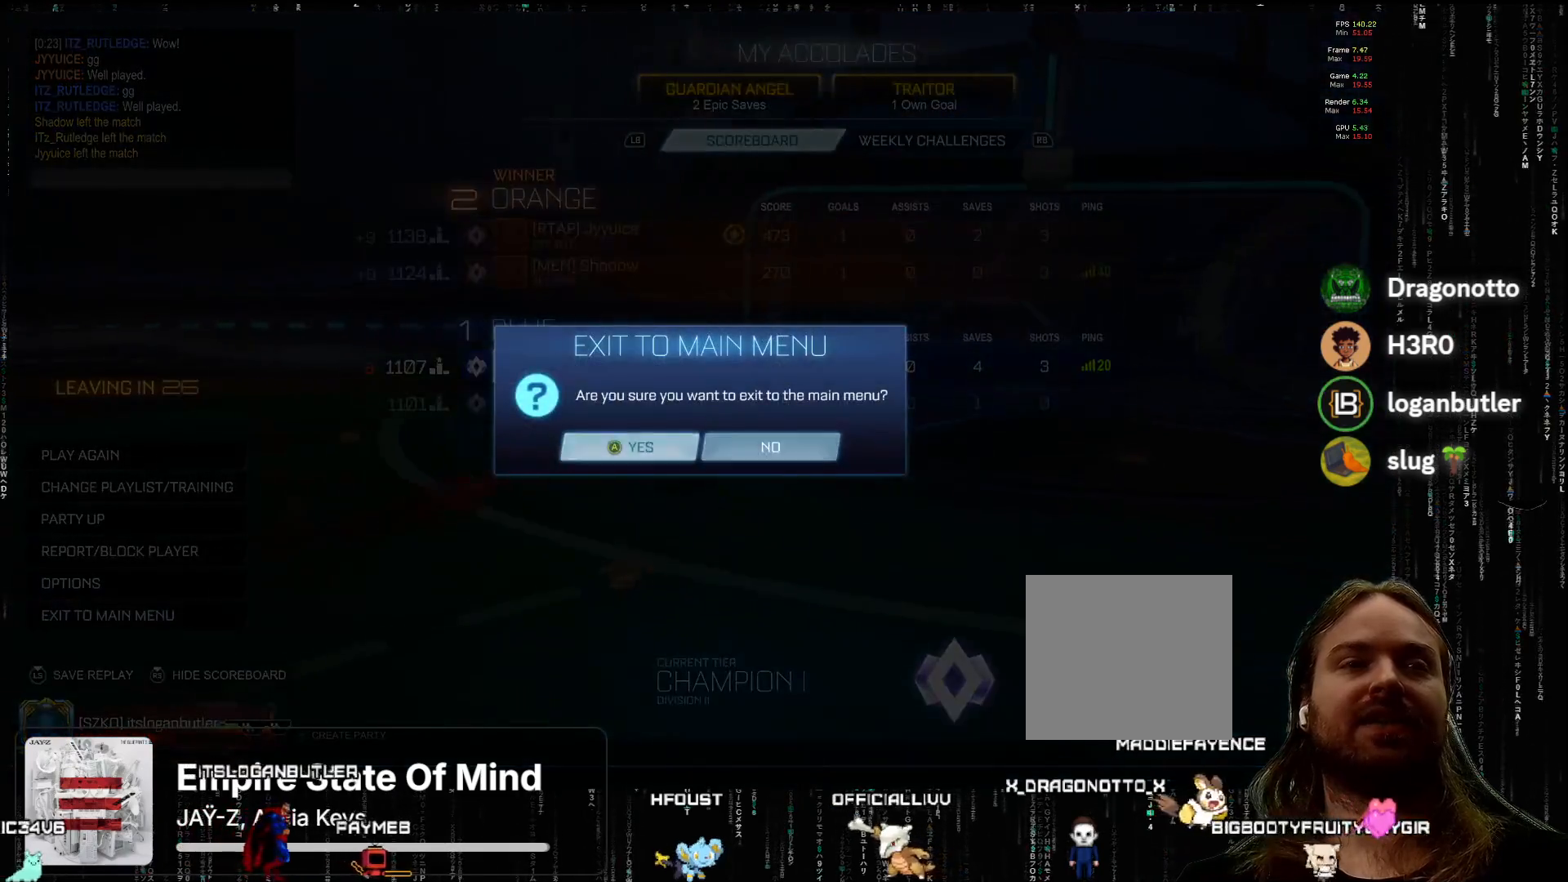
{"buttons": [], "left_stick": "center", "events": [[17, "DPAD_LEFT", "up"], [117, "A", "down"], [200, "A", "up"]]}